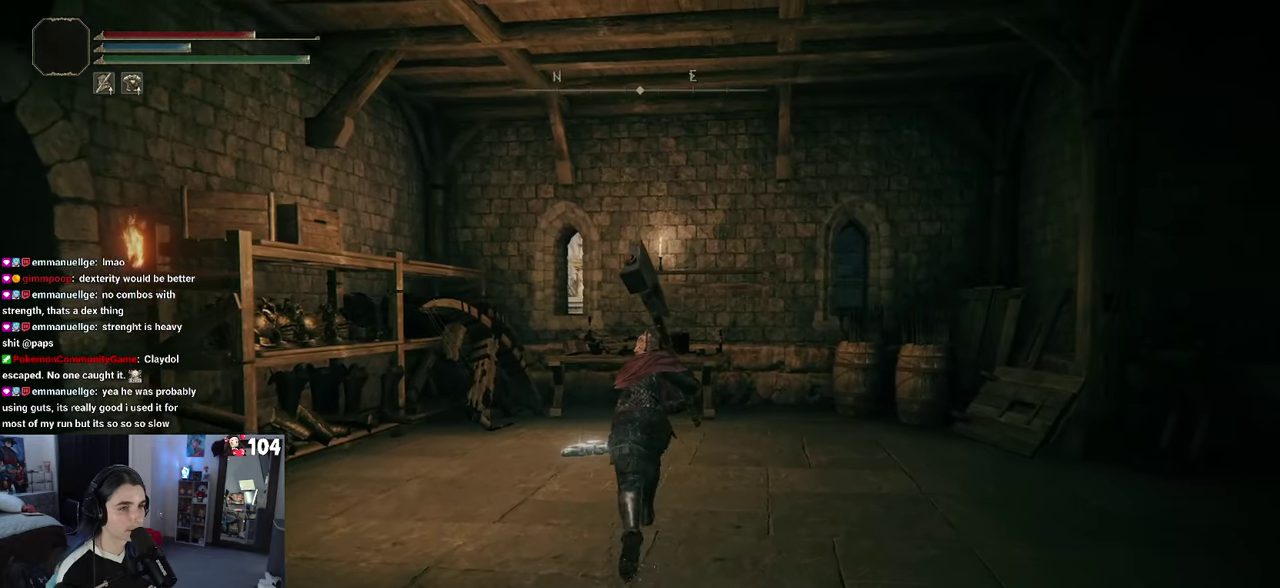
Gameplay with a controller (PlayStation layout); each line is a JSON object with the inputs held at the frame after it. "events" lists button and stick changes between this image and that frame as [ms after this image, input, new state], when the widget could be followed in between. This document gives stick clicks only as held states, not as events. Not read: R2.
{"buttons": [], "left_stick": "up", "right_stick": "center"}
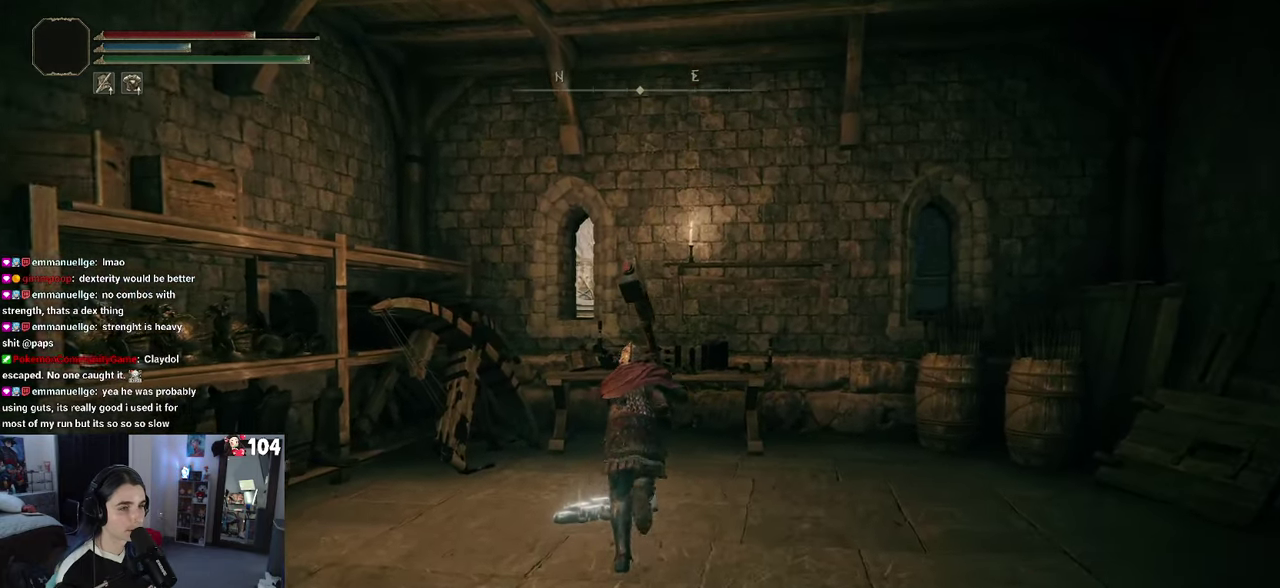
{"buttons": [], "left_stick": "center", "right_stick": "center"}
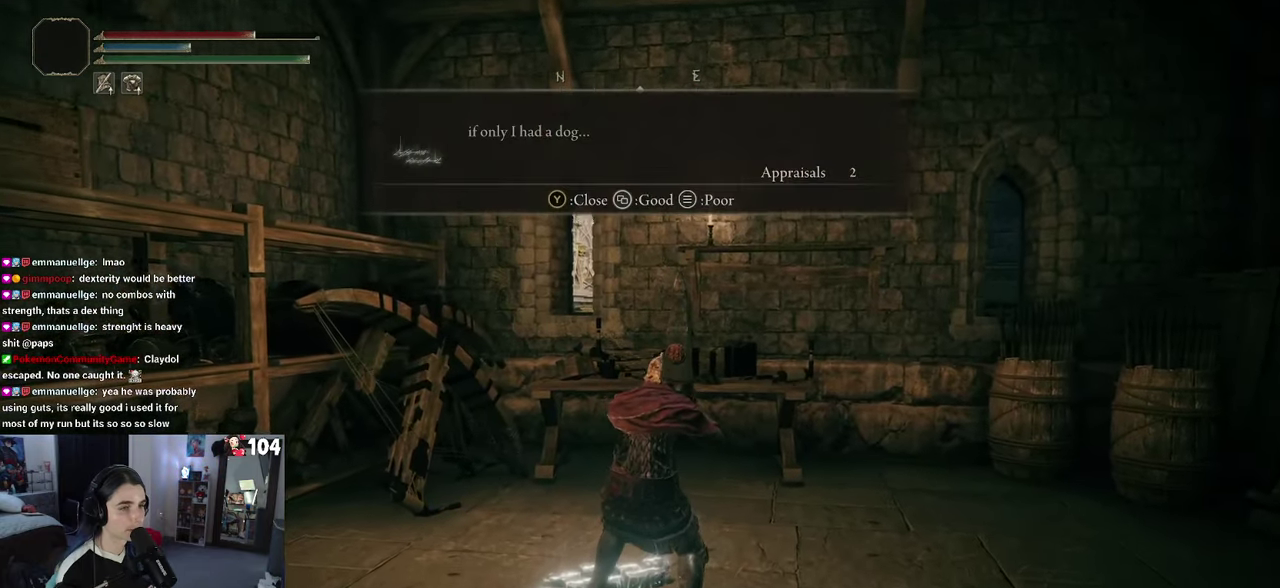
{"buttons": [], "left_stick": "center", "right_stick": "center", "events": []}
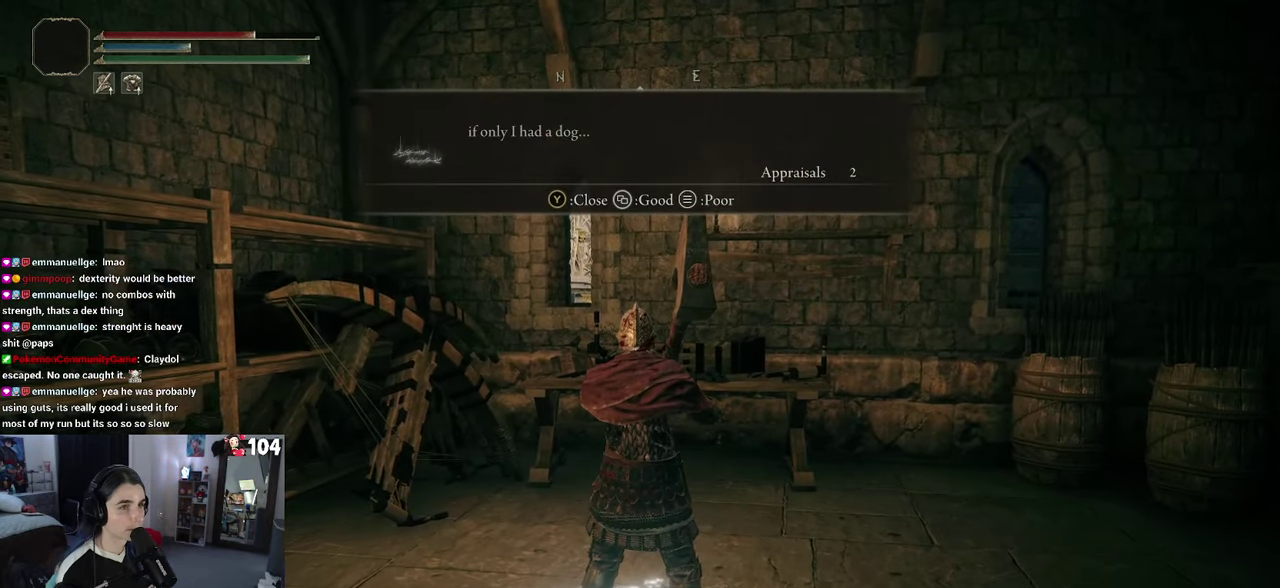
{"buttons": [], "left_stick": "left", "right_stick": "left", "events": [[134, "TRIANGLE", "down"], [184, "TRIANGLE", "up"], [184, "left_stick", "left"], [384, "right_stick", "left"]]}
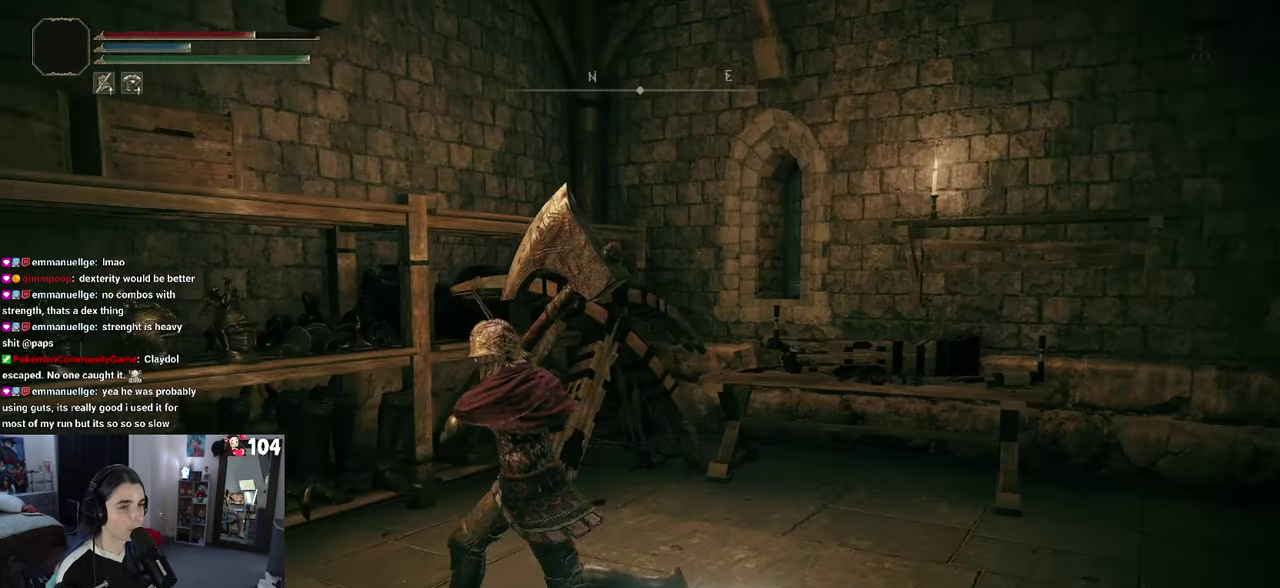
{"buttons": [], "left_stick": "center", "right_stick": "center", "events": [[17, "right_stick", "center"], [50, "left_stick", "center"]]}
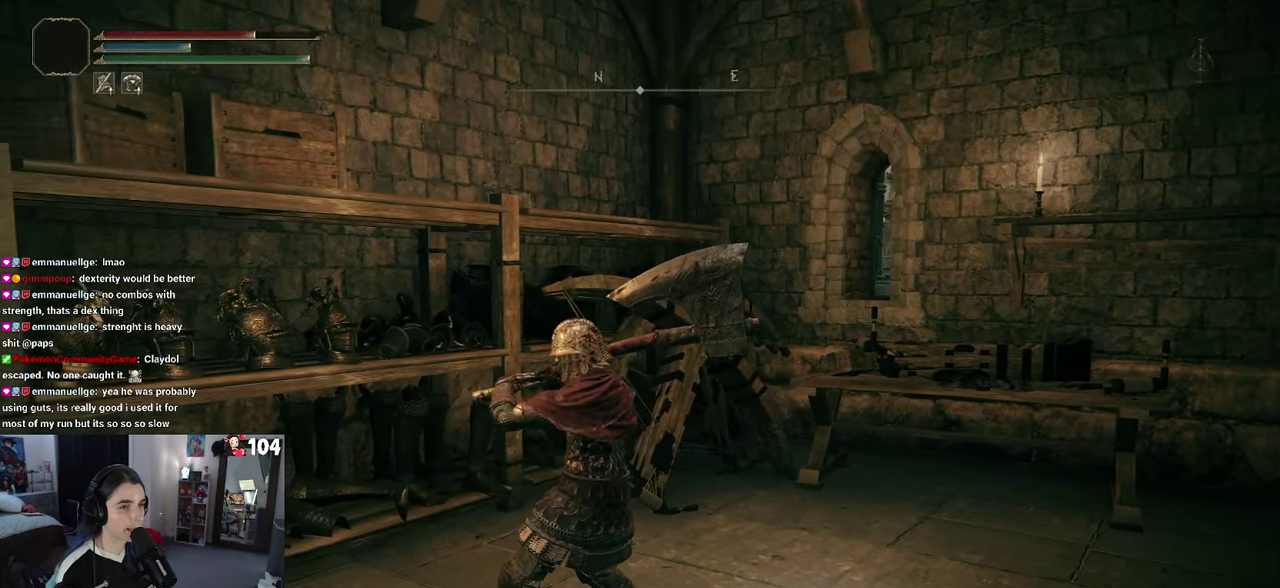
{"buttons": [], "left_stick": "up", "right_stick": "center", "events": [[167, "right_stick", "right"], [200, "left_stick", "up"], [267, "left_stick", "up-right"], [334, "left_stick", "up"], [450, "right_stick", "center"]]}
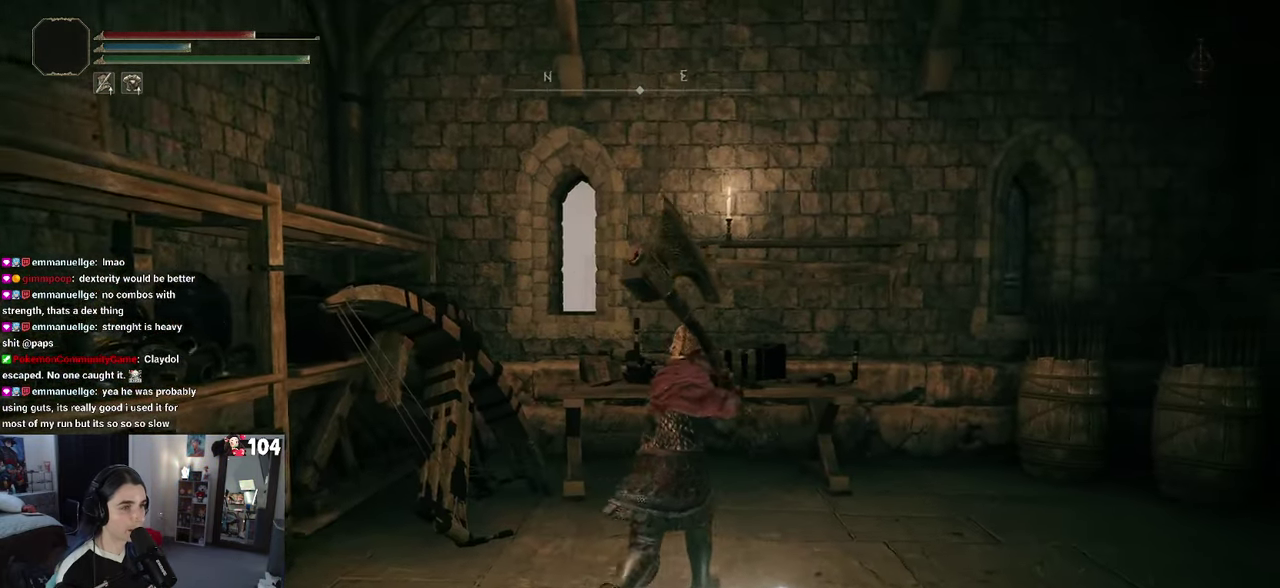
{"buttons": [], "left_stick": "up-left", "right_stick": "center", "events": [[334, "left_stick", "up-left"]]}
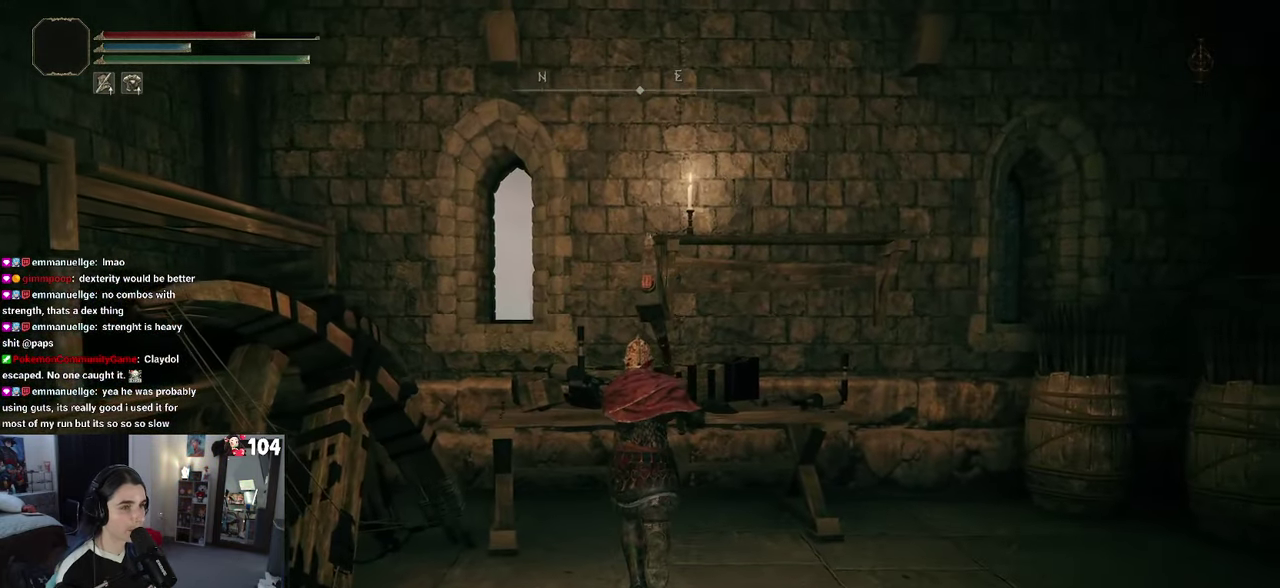
{"buttons": [], "left_stick": "right", "right_stick": "right", "events": [[200, "left_stick", "up"], [284, "left_stick", "right"], [334, "right_stick", "right"]]}
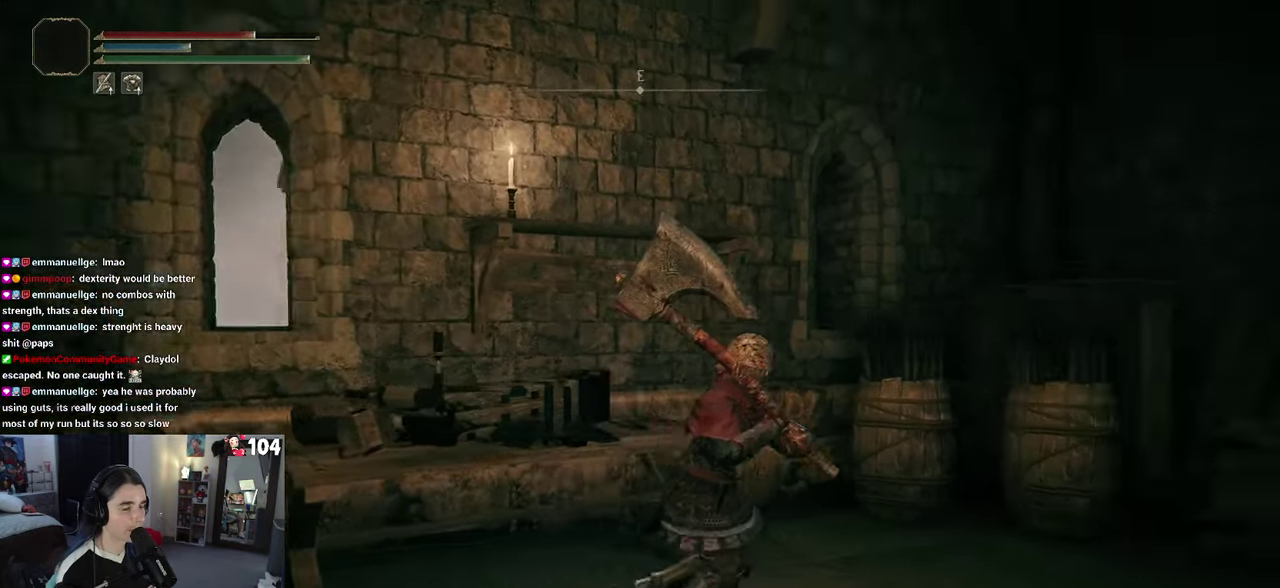
{"buttons": [], "left_stick": "right", "right_stick": "down-right"}
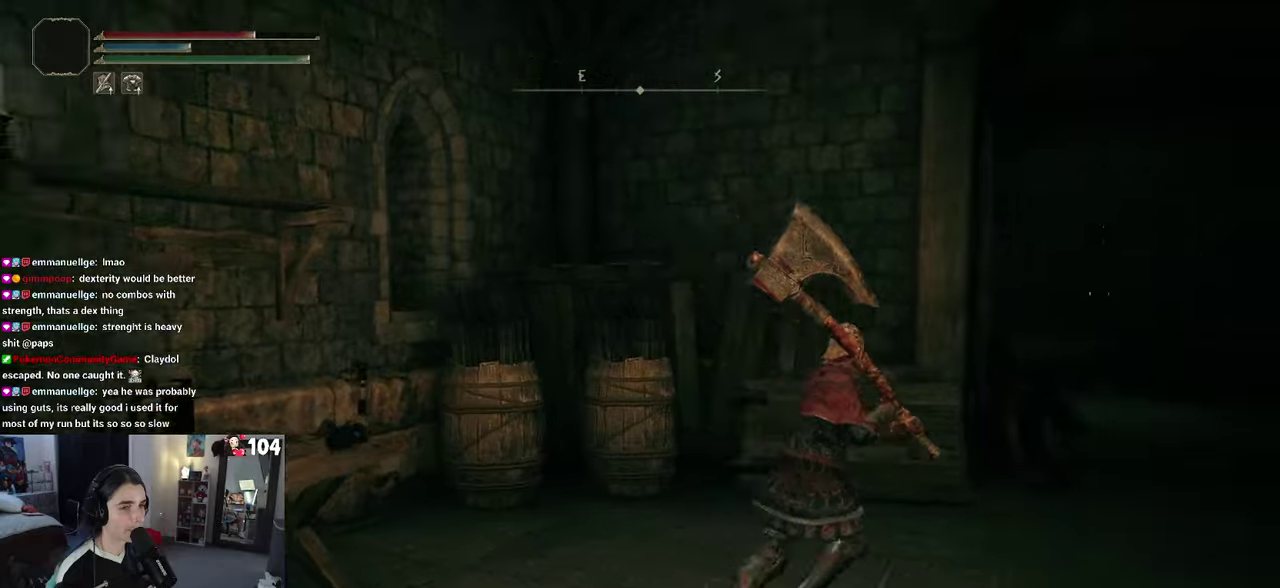
{"buttons": [], "left_stick": "up", "right_stick": "center", "events": [[33, "left_stick", "up-right"], [216, "right_stick", "center"], [366, "left_stick", "up"]]}
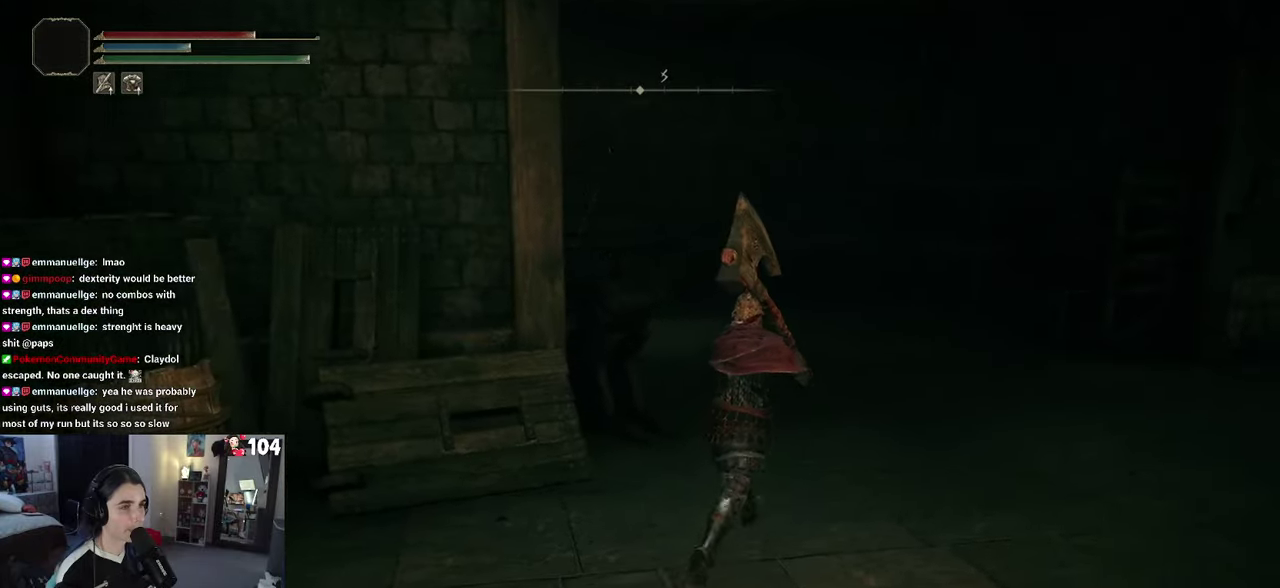
{"buttons": [], "left_stick": "up-right", "right_stick": "left", "events": [[200, "right_stick", "left"], [366, "left_stick", "up-right"]]}
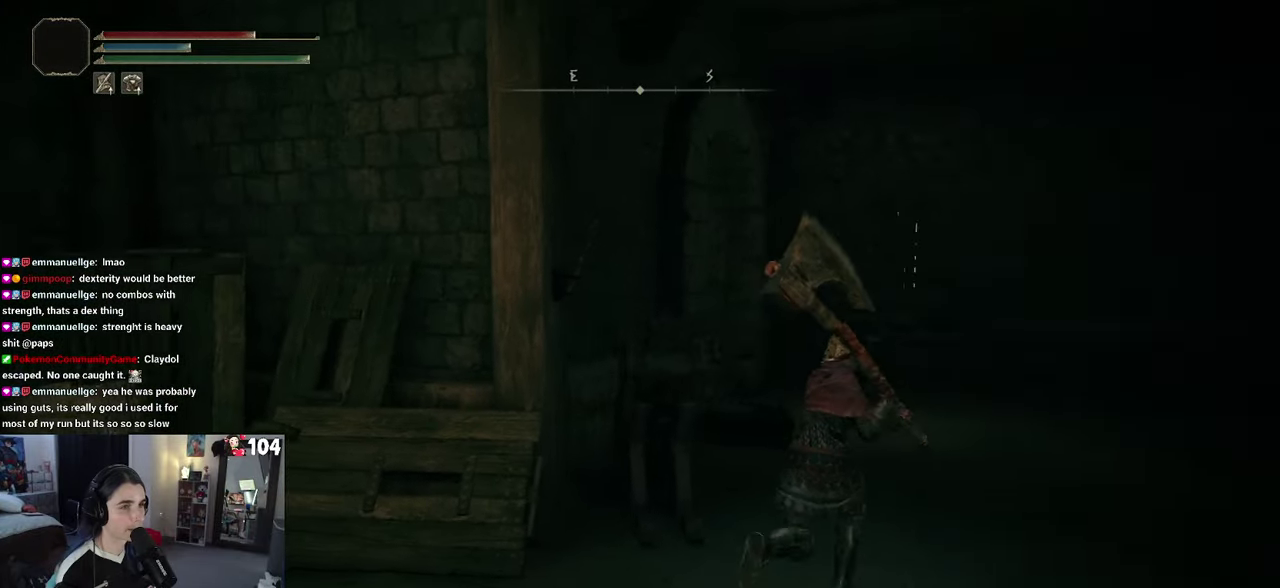
{"buttons": [], "left_stick": "up-left", "right_stick": "center", "events": [[83, "right_stick", "center"], [316, "right_stick", "left"], [333, "left_stick", "up"], [383, "left_stick", "up-left"], [483, "right_stick", "center"]]}
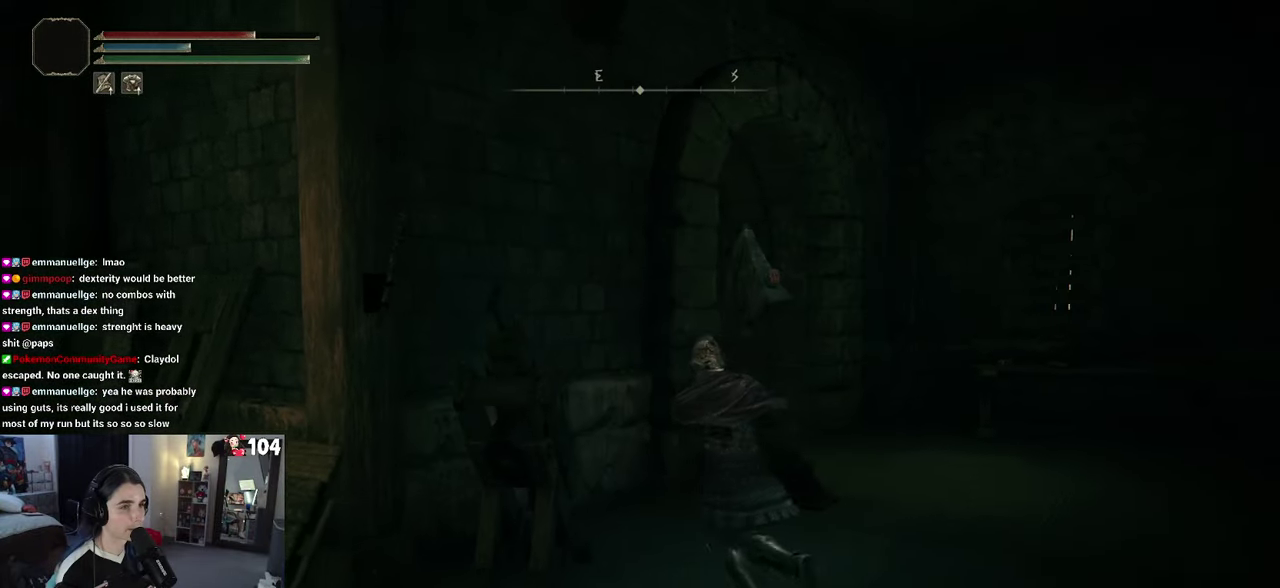
{"buttons": [], "left_stick": "up", "right_stick": "center", "events": [[250, "left_stick", "right"], [416, "left_stick", "up-right"], [466, "left_stick", "up"]]}
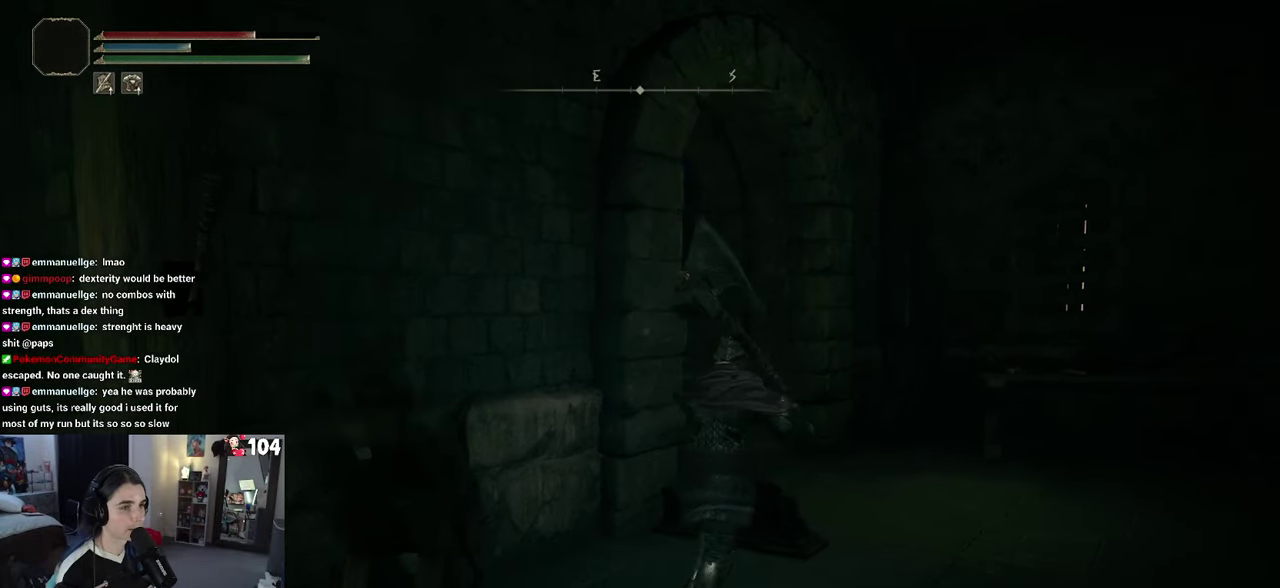
{"buttons": [], "left_stick": "center", "right_stick": "center", "events": [[133, "left_stick", "up-right"], [200, "left_stick", "up"], [300, "left_stick", "center"], [316, "TRIANGLE", "down"], [433, "TRIANGLE", "up"]]}
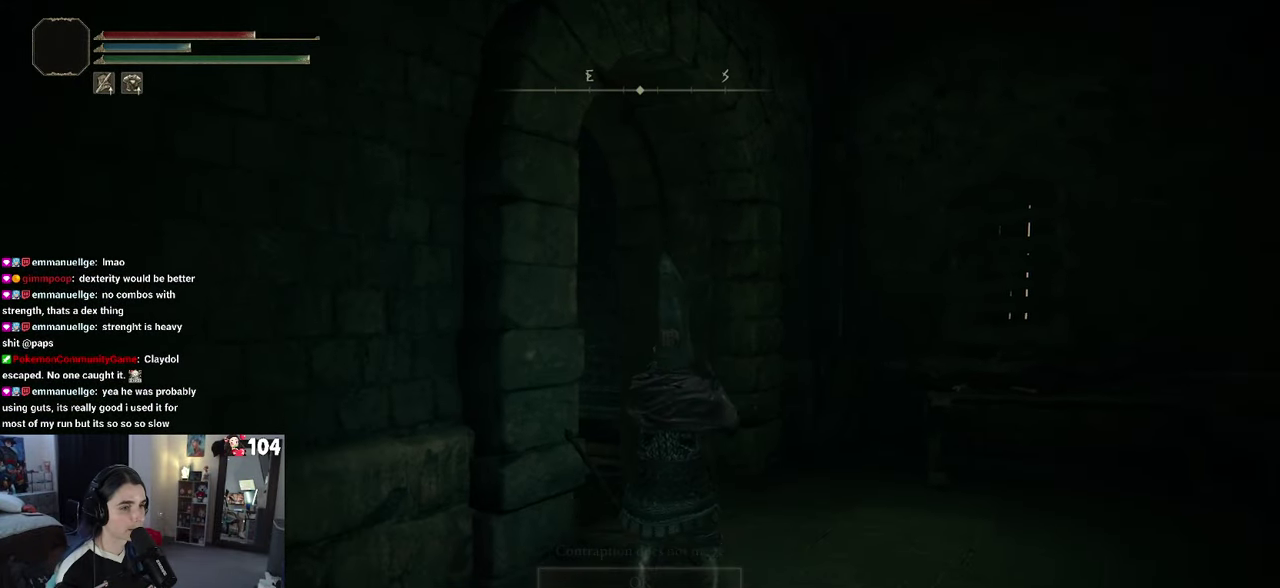
{"buttons": [], "left_stick": "down-right", "right_stick": "left", "events": [[116, "left_stick", "down-right"], [116, "right_stick", "left"]]}
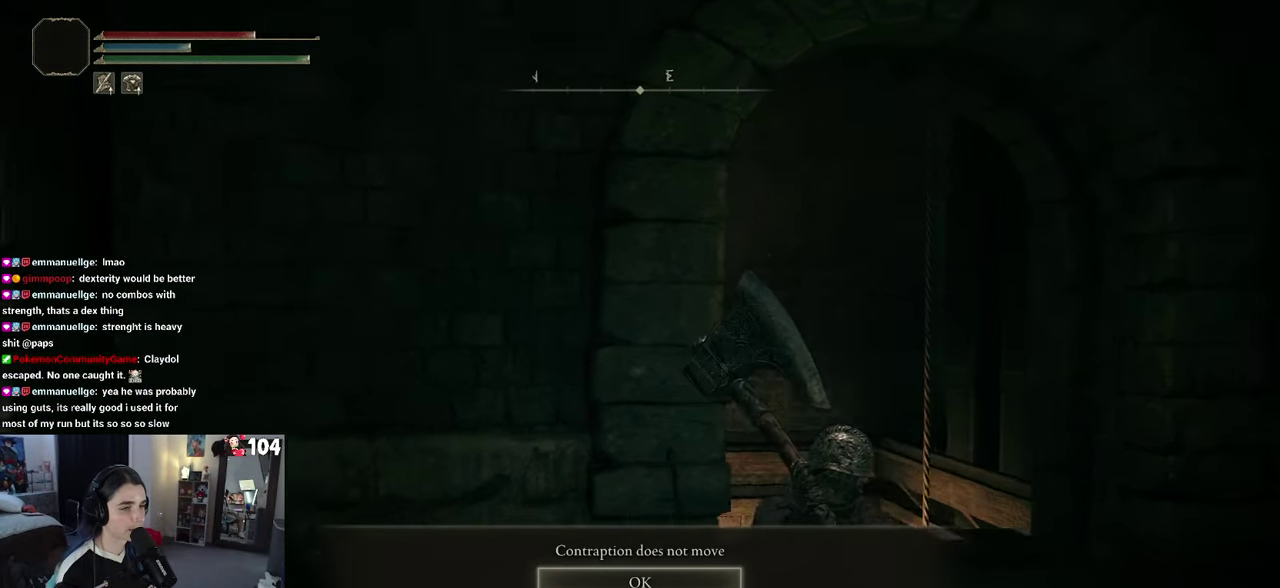
{"buttons": [], "left_stick": "center", "right_stick": "center", "events": [[116, "right_stick", "center"], [200, "TRIANGLE", "down"], [266, "left_stick", "center"], [283, "TRIANGLE", "up"]]}
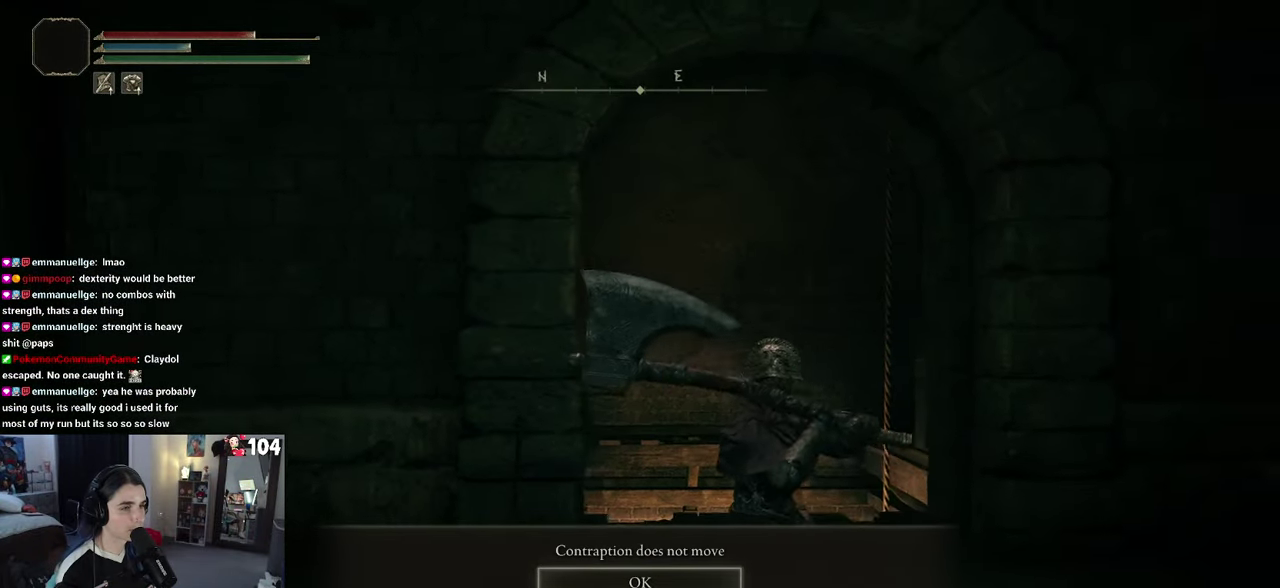
{"buttons": [], "left_stick": "up", "right_stick": "right", "events": [[50, "right_stick", "right"], [233, "left_stick", "up"]]}
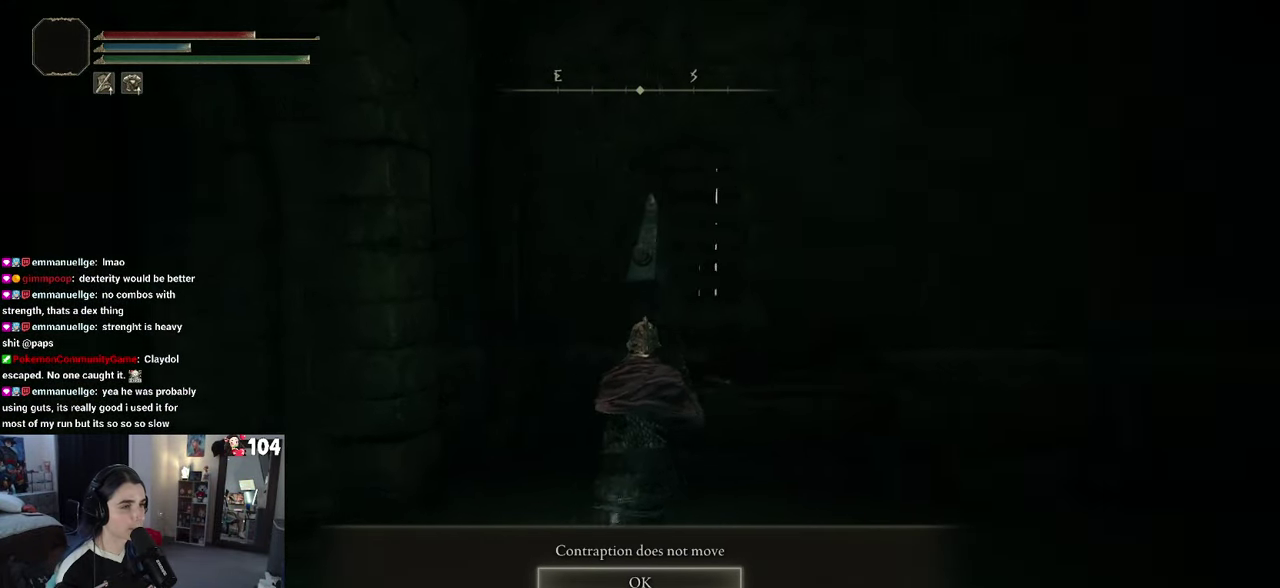
{"buttons": [], "left_stick": "up", "right_stick": "right", "events": [[83, "right_stick", "center"], [466, "right_stick", "right"]]}
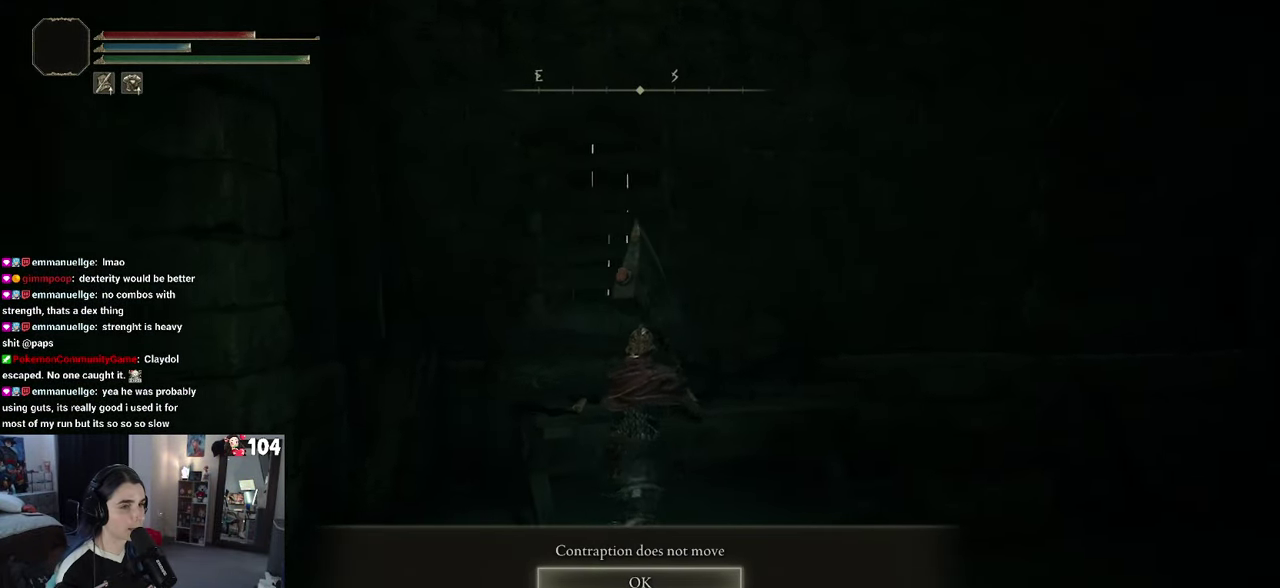
{"buttons": [], "left_stick": "center", "right_stick": "center", "events": [[83, "right_stick", "center"], [183, "left_stick", "center"]]}
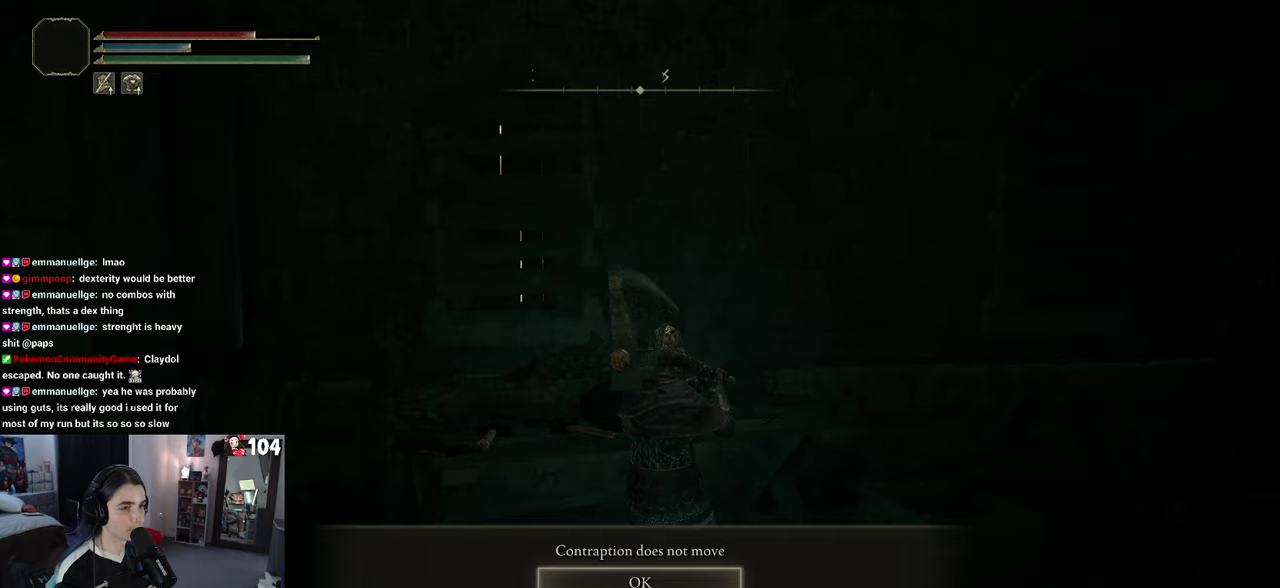
{"buttons": [], "left_stick": "up-right", "right_stick": "right"}
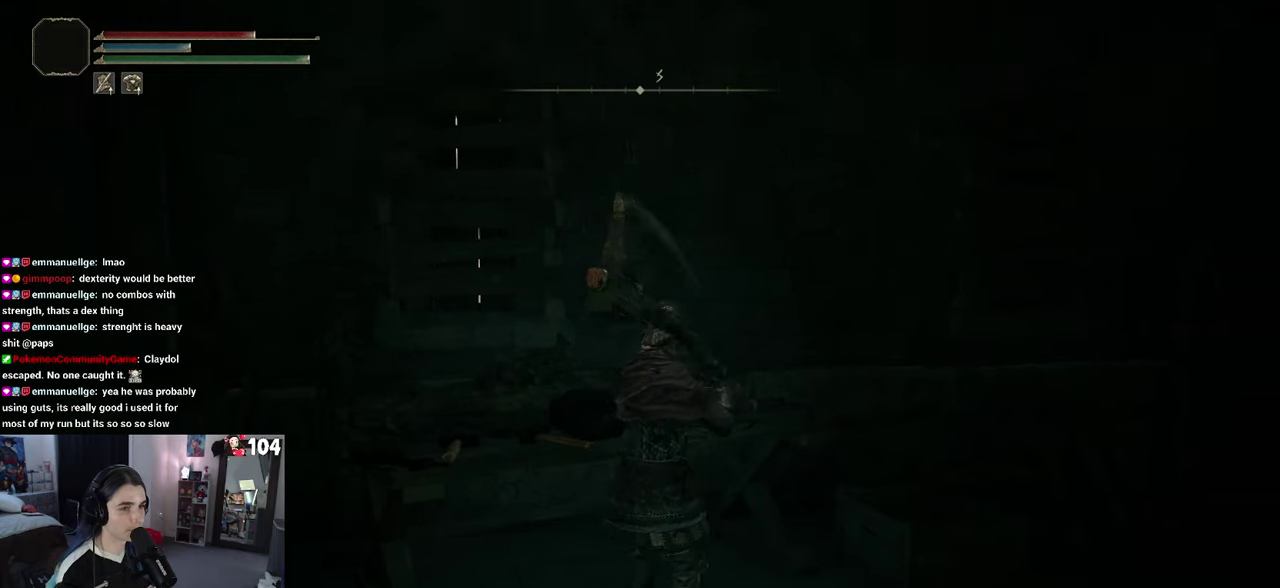
{"buttons": [], "left_stick": "up", "right_stick": "right", "events": [[50, "left_stick", "up"]]}
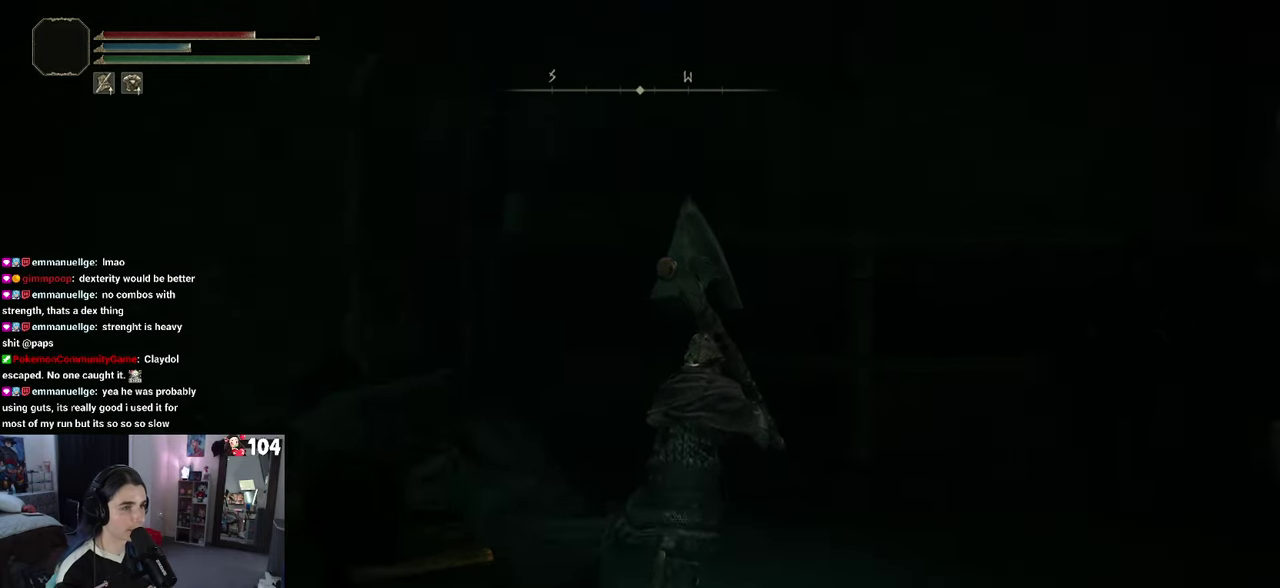
{"buttons": [], "left_stick": "up-right", "right_stick": "down-right"}